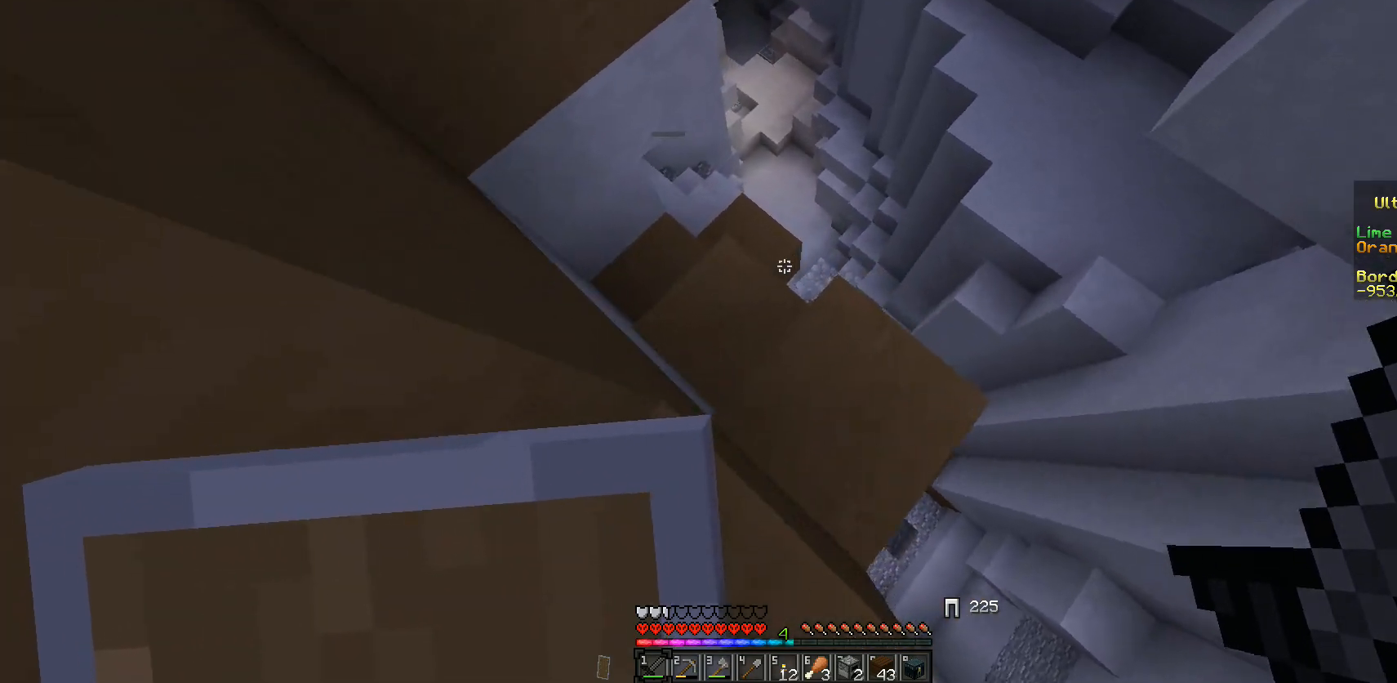
Gameplay with keyboard and mouse; each line is a JSON object with the keys and mouse buttons held at the frame after it. "events" lists presses ("down") and releases ("up") of "a", "d", "s", "w", "mouse_left" and "mouse_right" between this image and that frame as [ms after this image, input, new state], when the widget could be followed in between. "mouse_left", "mouse_right" = the "left", "right" buttons of the "mouse" list. No other keys are recorded. Fast repeated clicks can show as one long hold. Mouse movement is not recorded.
{"keys": ["a", "w"], "mouse": [], "events": [[167, "w", "up"], [183, "a", "down"], [417, "w", "down"]]}
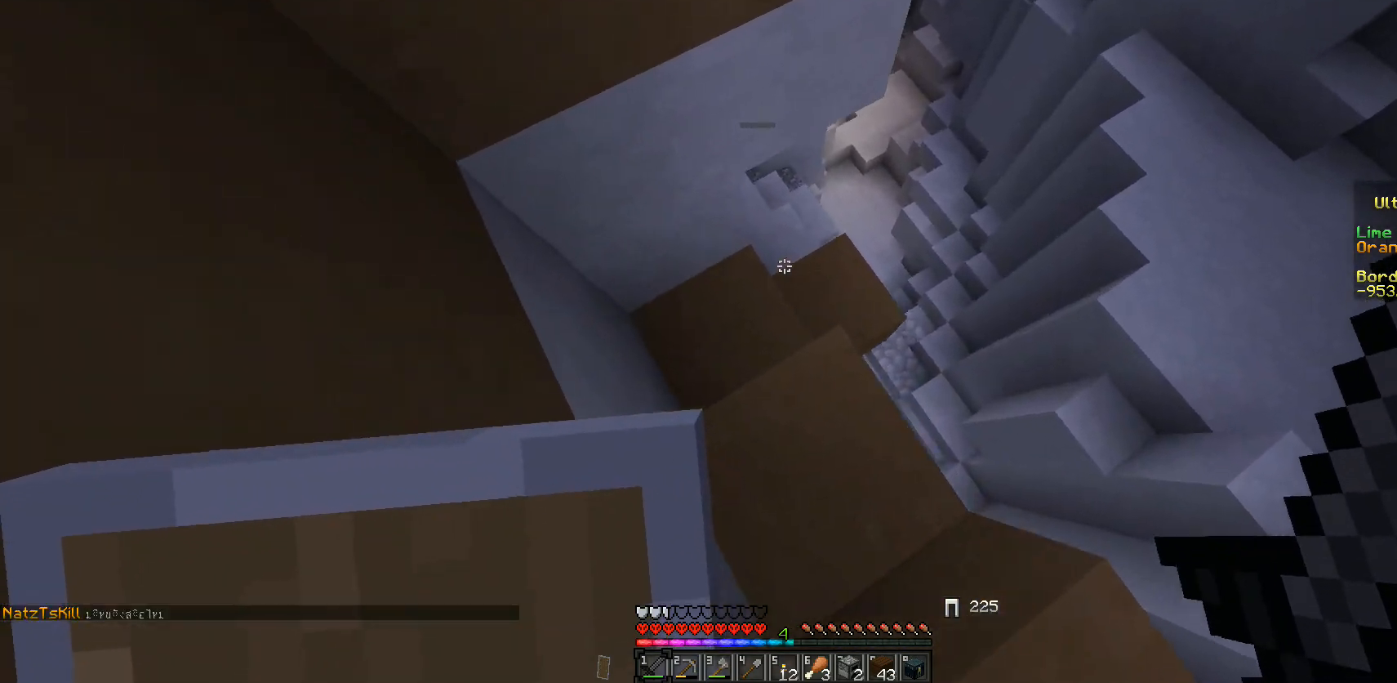
{"keys": ["d", "w"], "mouse": [], "events": [[100, "a", "up"], [350, "d", "down"]]}
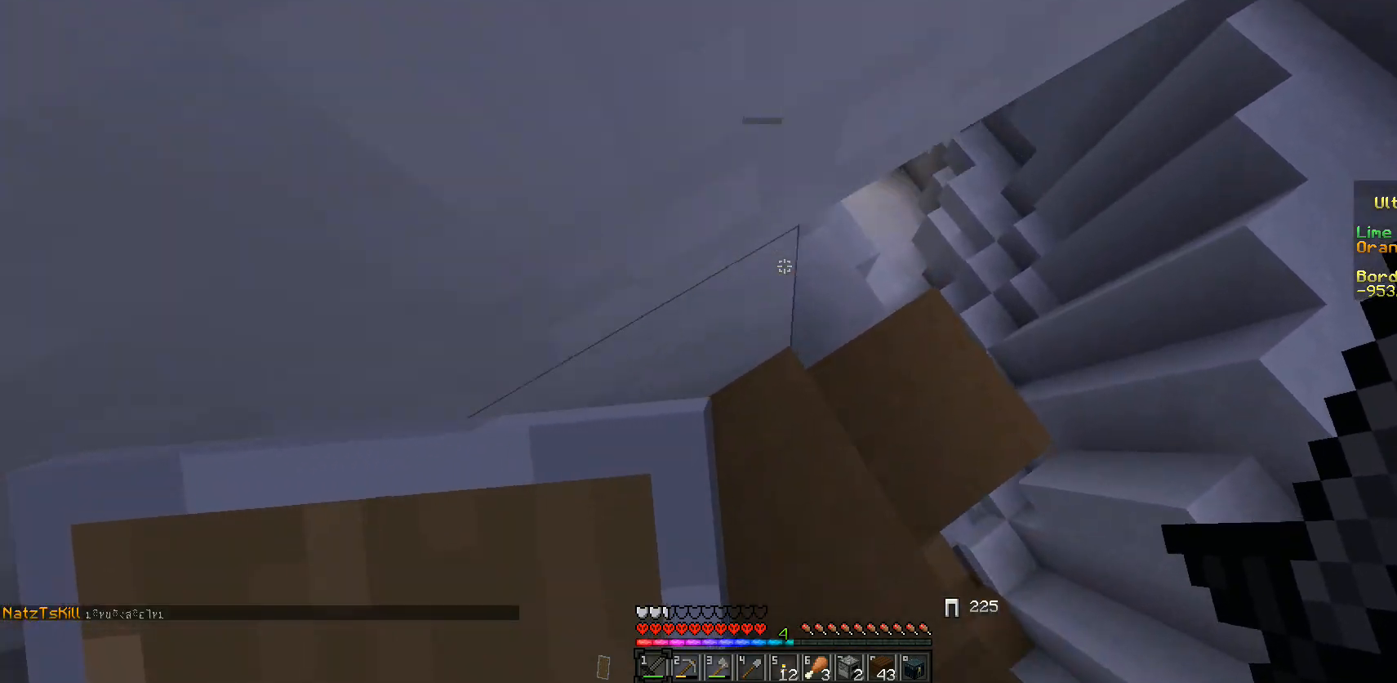
{"keys": ["a", "w"], "mouse": [], "events": [[50, "d", "up"], [400, "a", "down"]]}
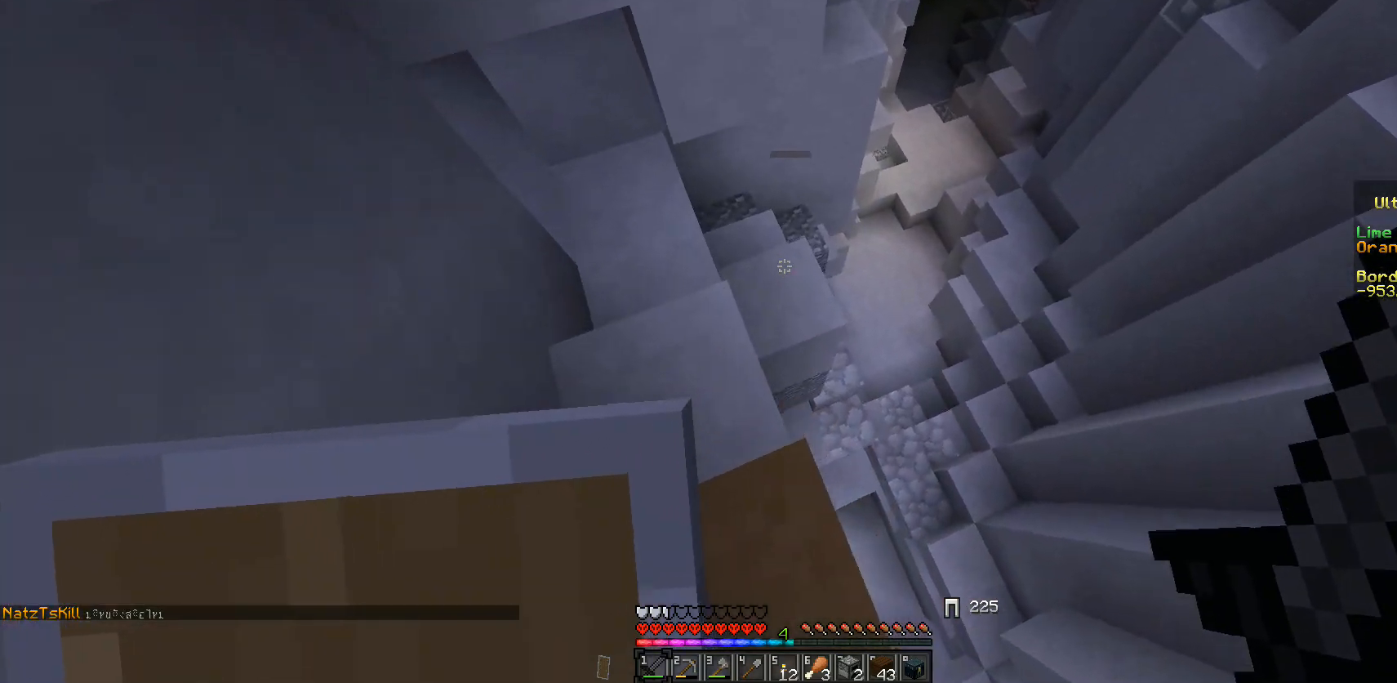
{"keys": ["w"], "mouse": [], "events": [[500, "a", "up"]]}
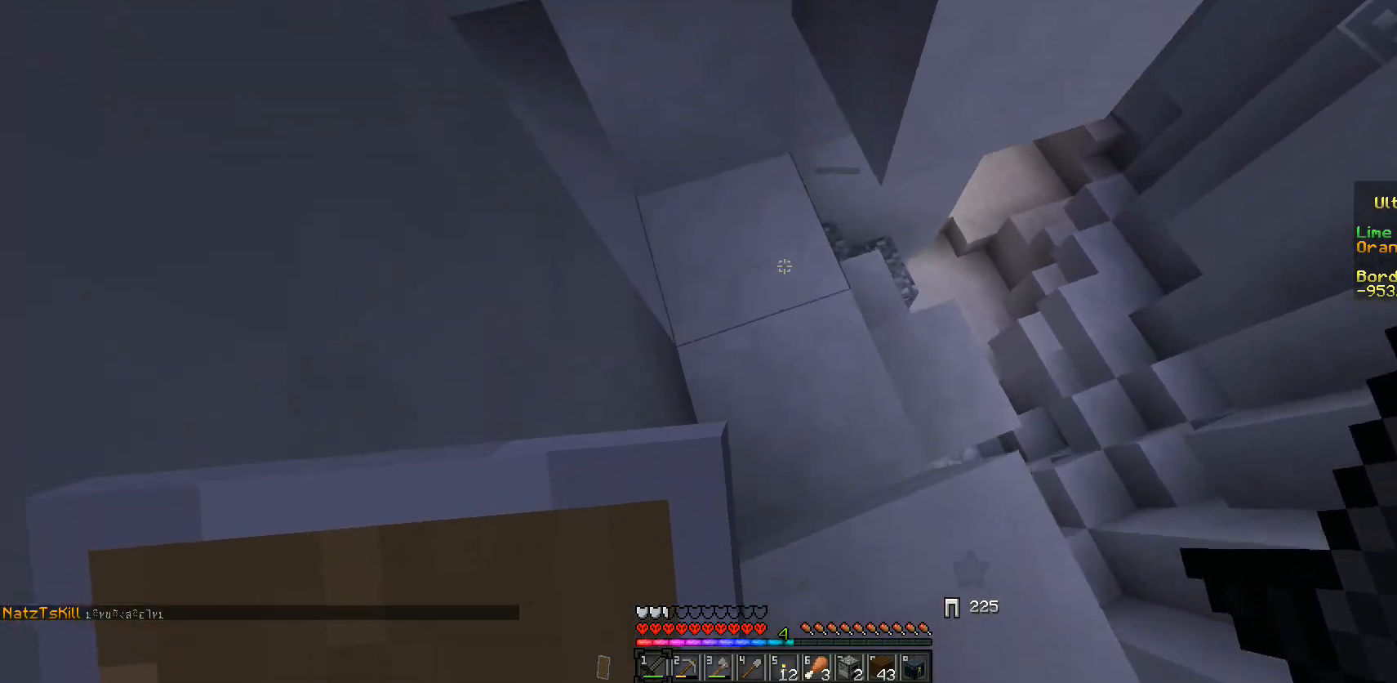
{"keys": [], "mouse": [], "events": [[350, "w", "up"]]}
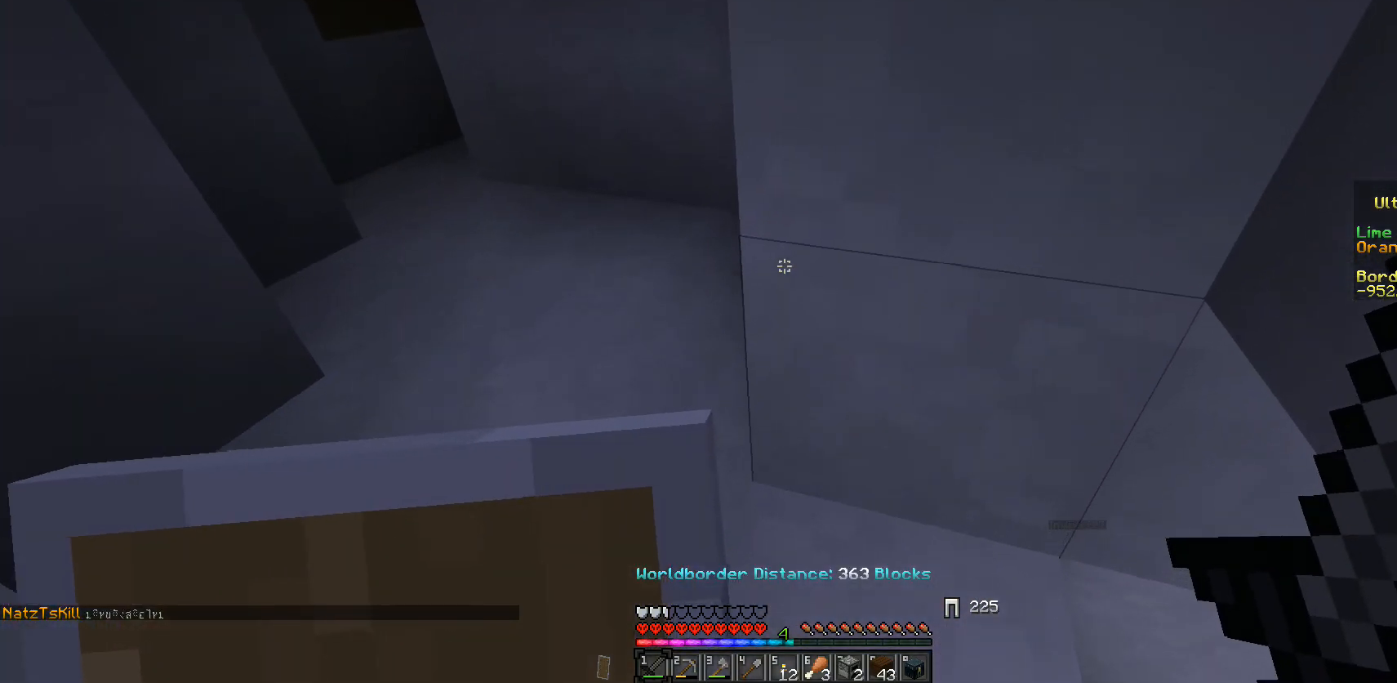
{"keys": [], "mouse": [], "events": [[200, "w", "down"], [250, "a", "down"], [333, "a", "up"], [433, "w", "up"]]}
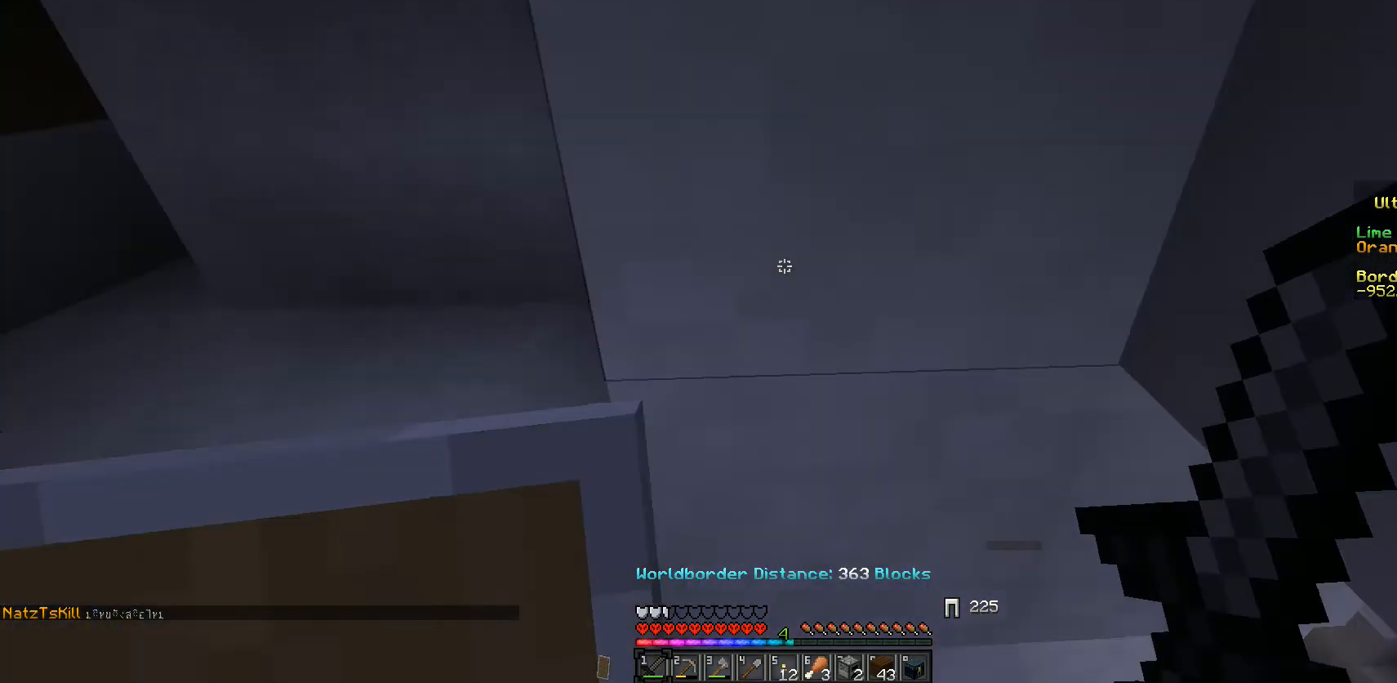
{"keys": ["w"], "mouse": [], "events": [[417, "w", "down"]]}
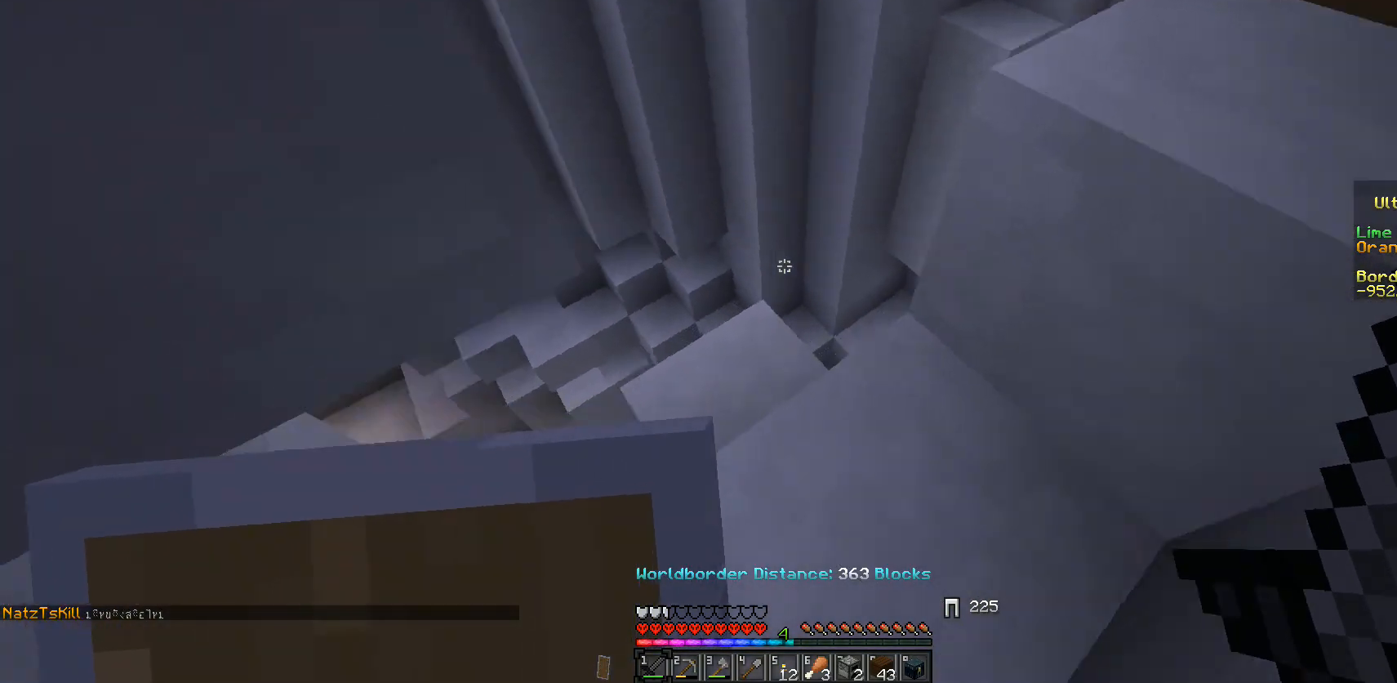
{"keys": ["w"], "mouse": [], "events": [[83, "w", "up"], [483, "w", "down"]]}
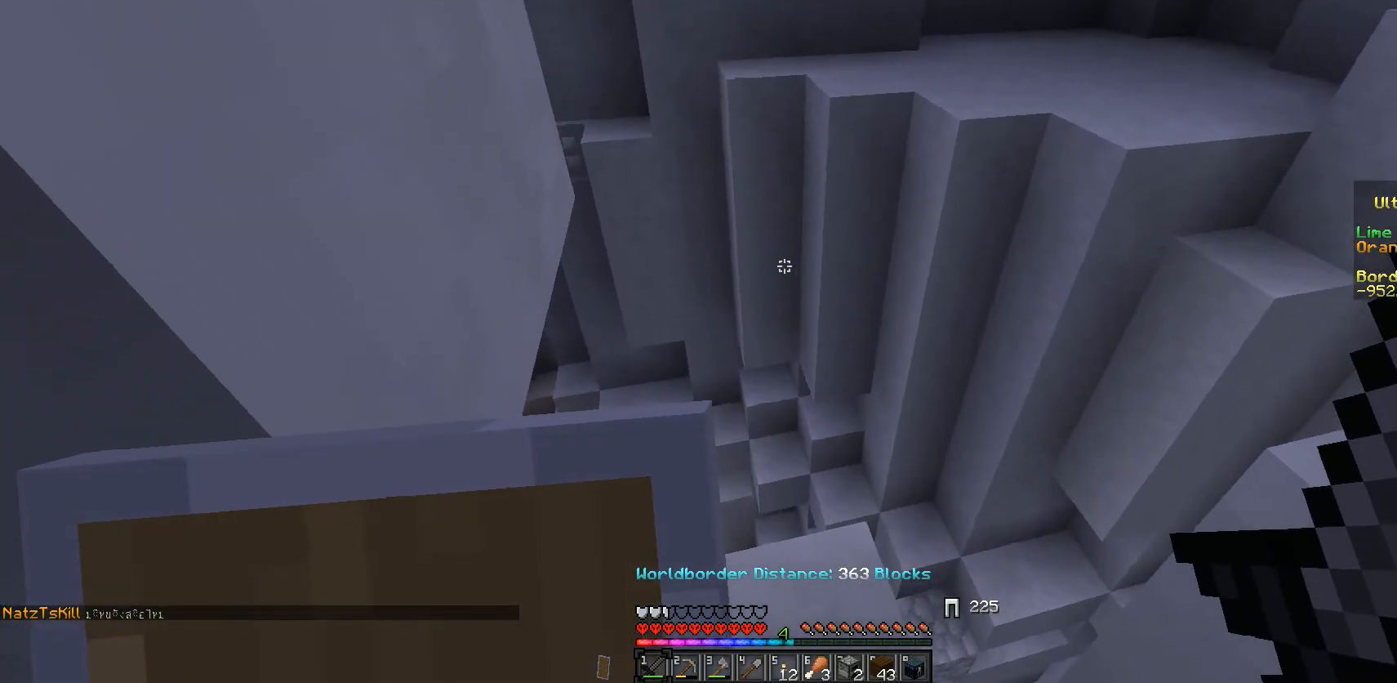
{"keys": ["w"], "mouse": [], "events": [[133, "w", "up"], [450, "w", "down"]]}
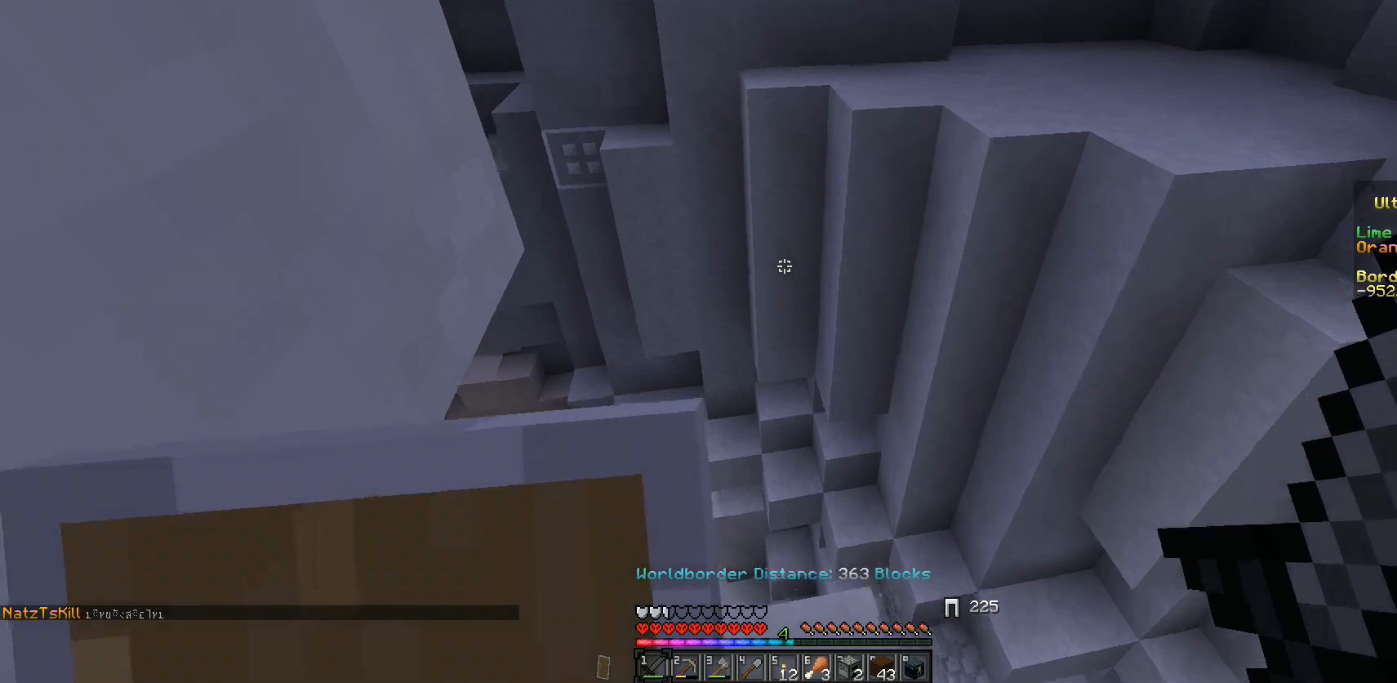
{"keys": ["w"], "mouse": [], "events": [[83, "w", "up"], [483, "w", "down"]]}
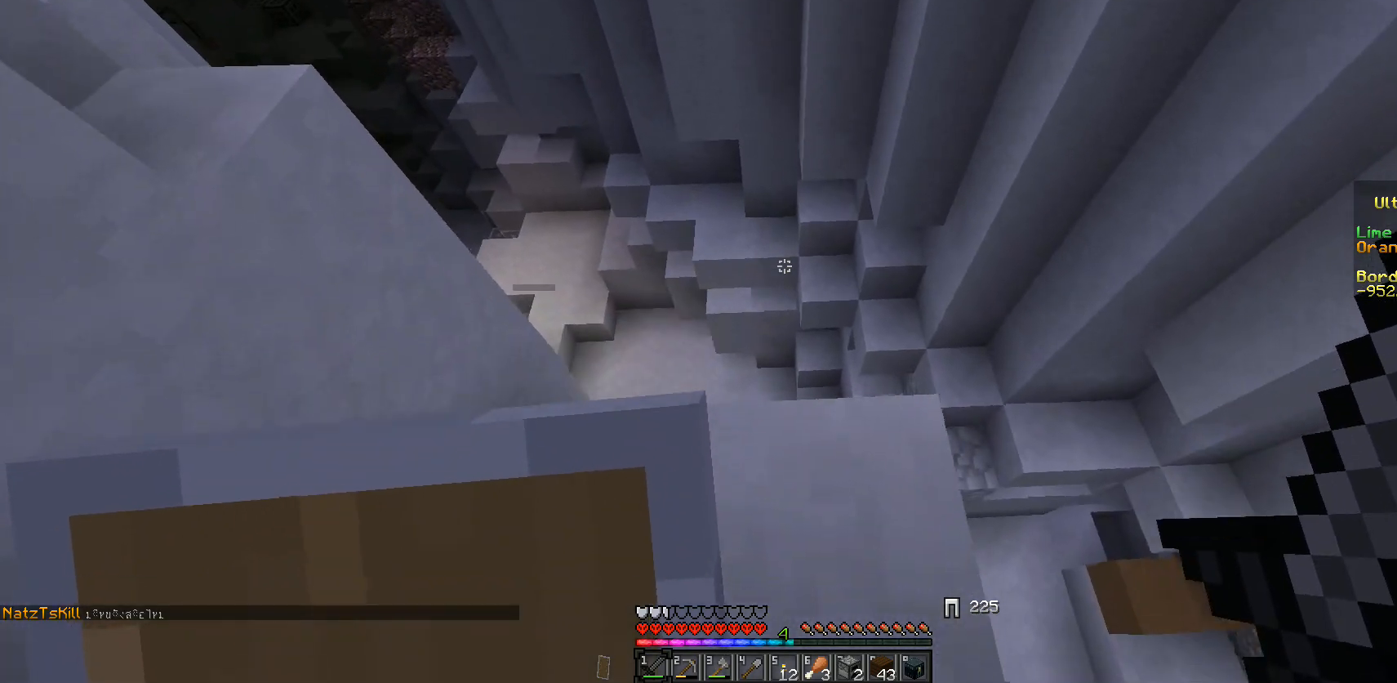
{"keys": [], "mouse": [], "events": [[67, "w", "up"]]}
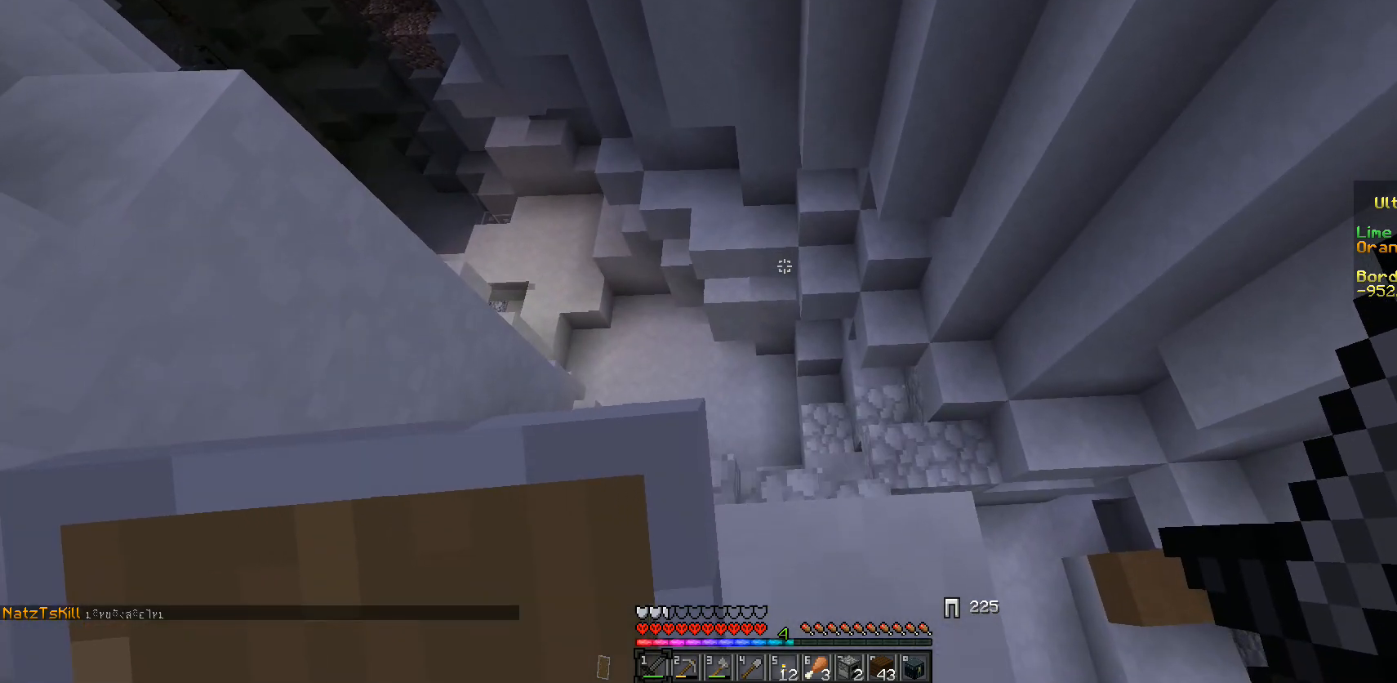
{"keys": ["w"], "mouse": [], "events": [[33, "w", "down"]]}
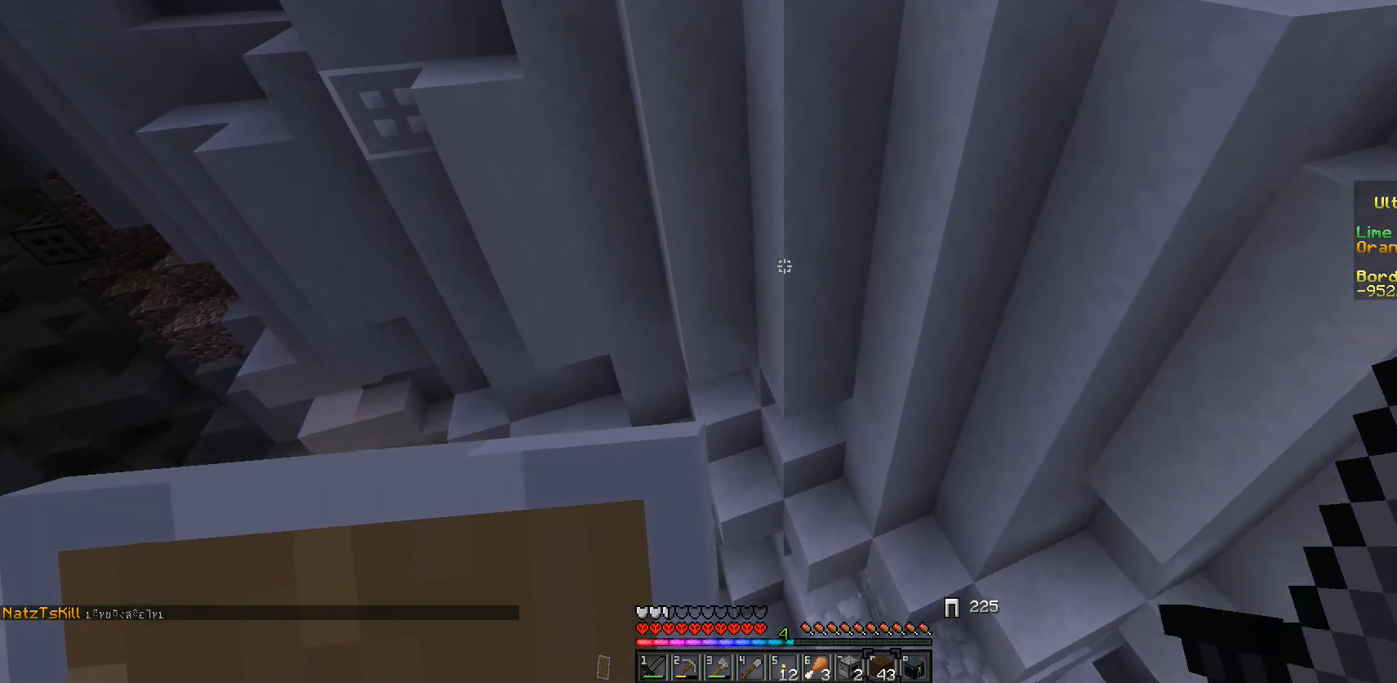
{"keys": [], "mouse": [], "events": [[250, "w", "up"]]}
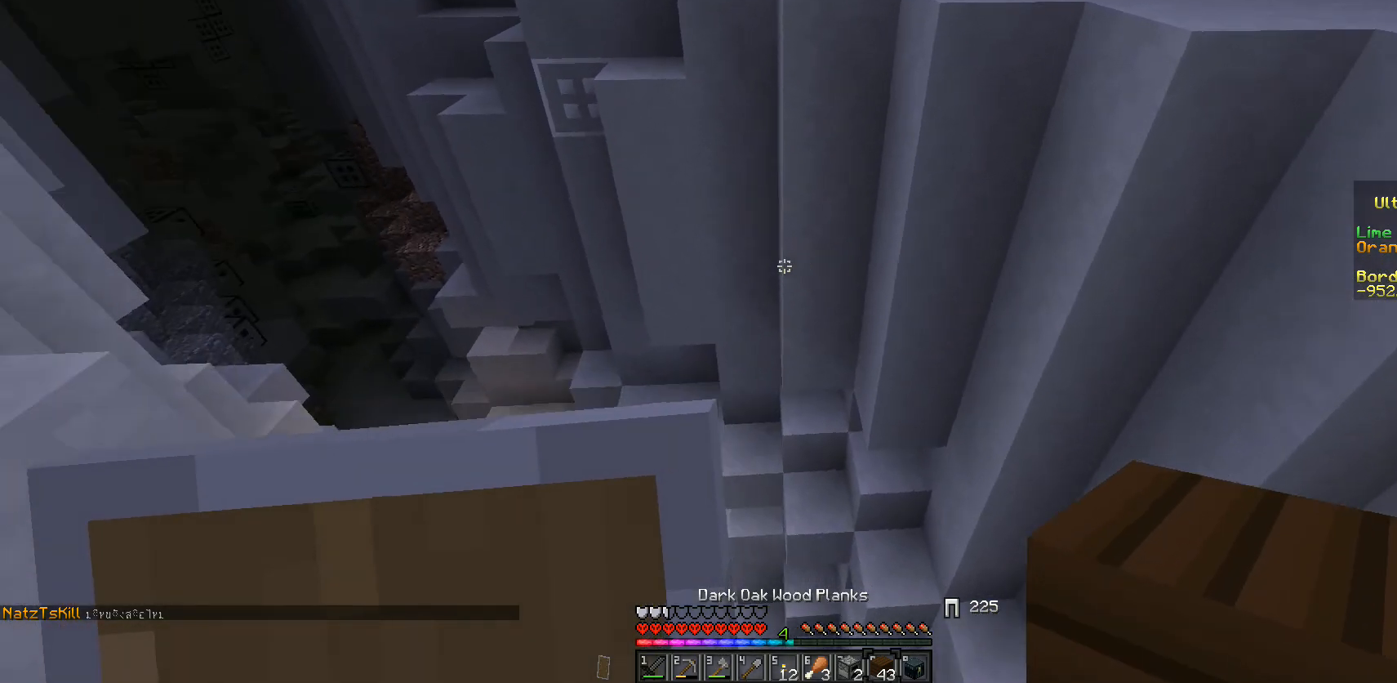
{"keys": ["d", "w"], "mouse": ["right"], "events": [[83, "w", "down"], [300, "d", "down"], [483, "mouse_right", "down"]]}
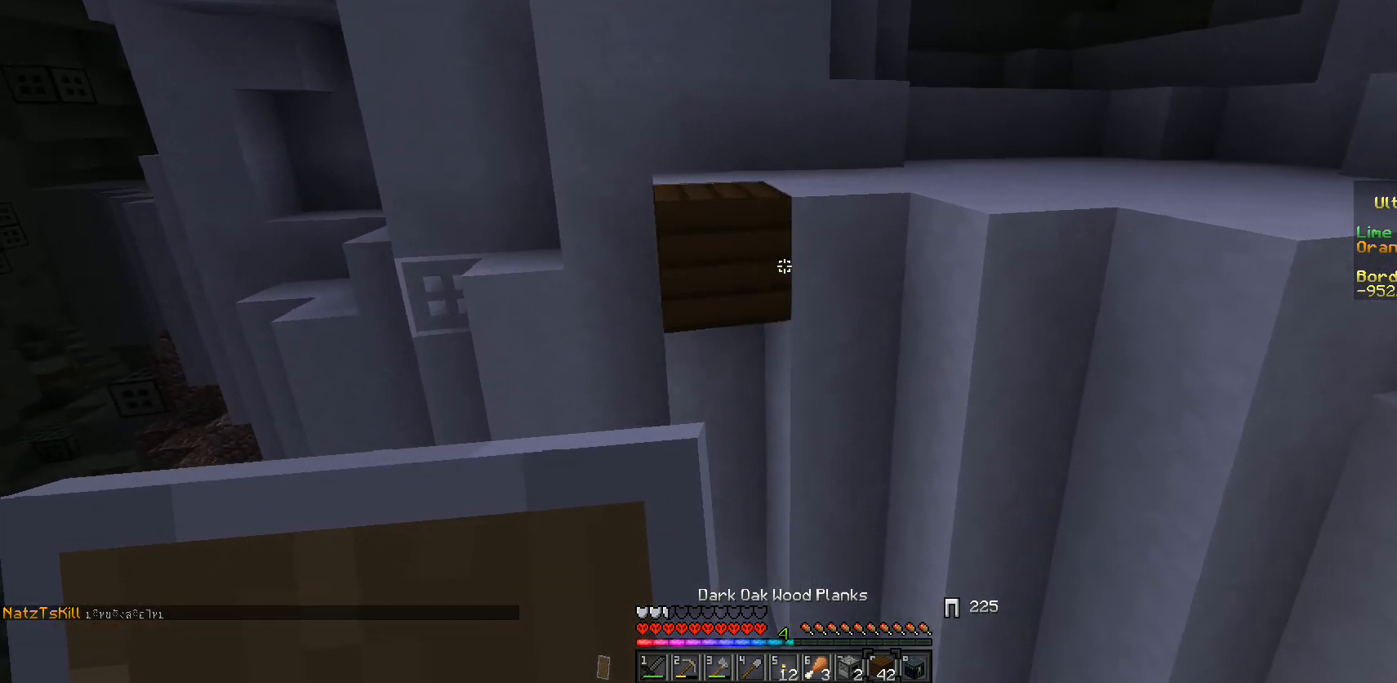
{"keys": ["s"], "mouse": [], "events": [[83, "mouse_right", "up"], [83, "w", "up"], [100, "d", "up"], [283, "s", "down"], [400, "mouse_right", "down"], [483, "mouse_right", "up"]]}
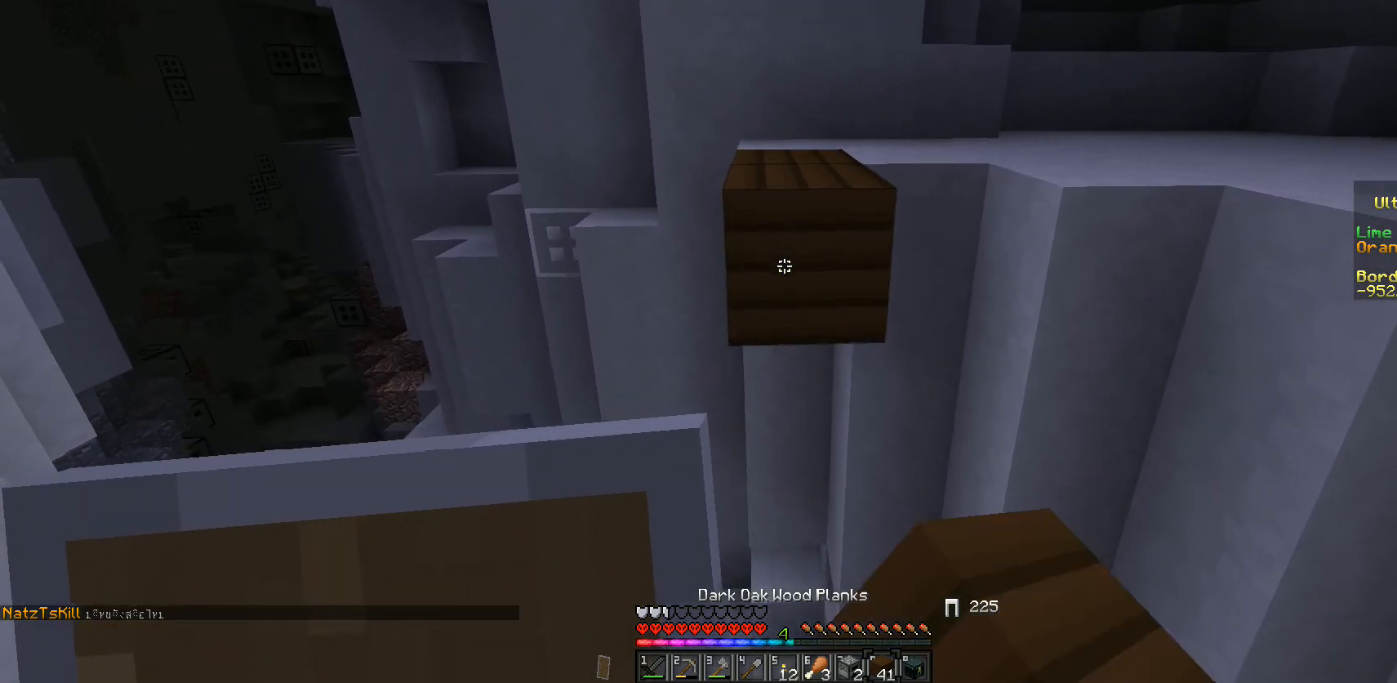
{"keys": [], "mouse": [], "events": [[50, "mouse_right", "down"], [100, "mouse_right", "up"], [183, "mouse_right", "down"], [250, "mouse_right", "up"], [317, "mouse_right", "down"], [367, "mouse_right", "up"], [450, "s", "up"]]}
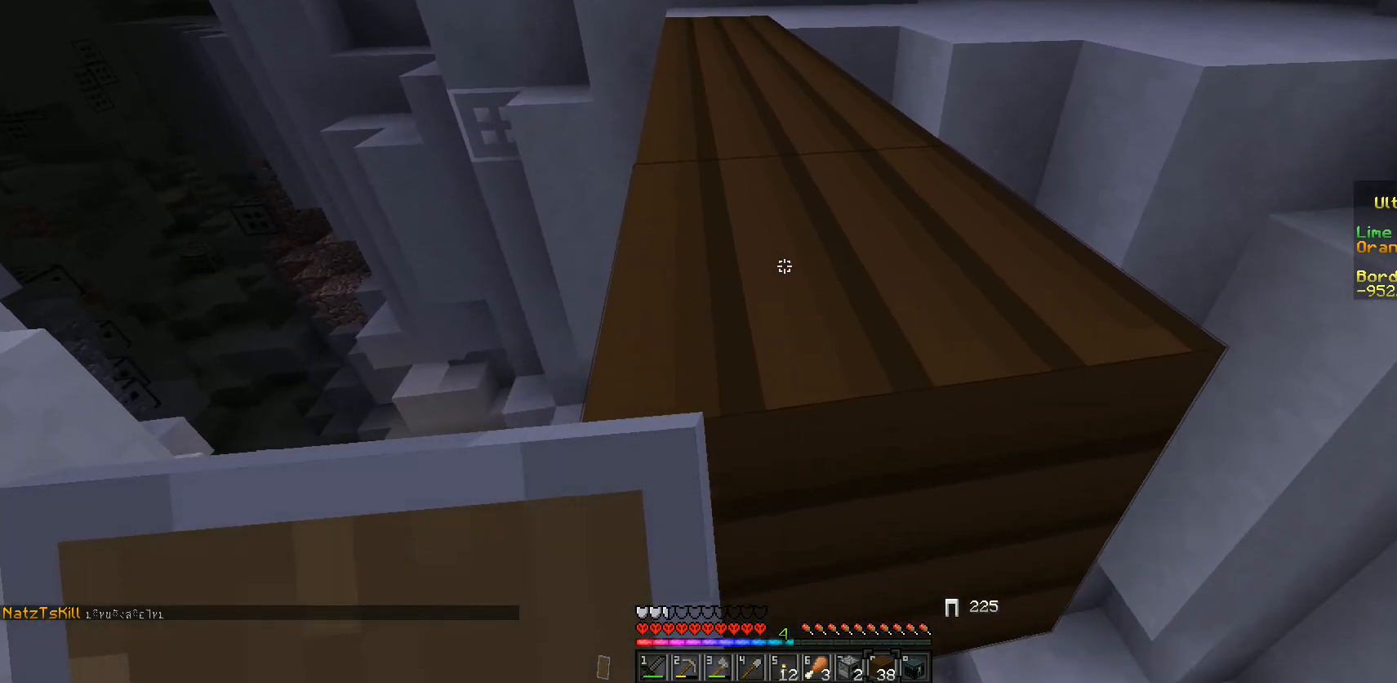
{"keys": [], "mouse": [], "events": []}
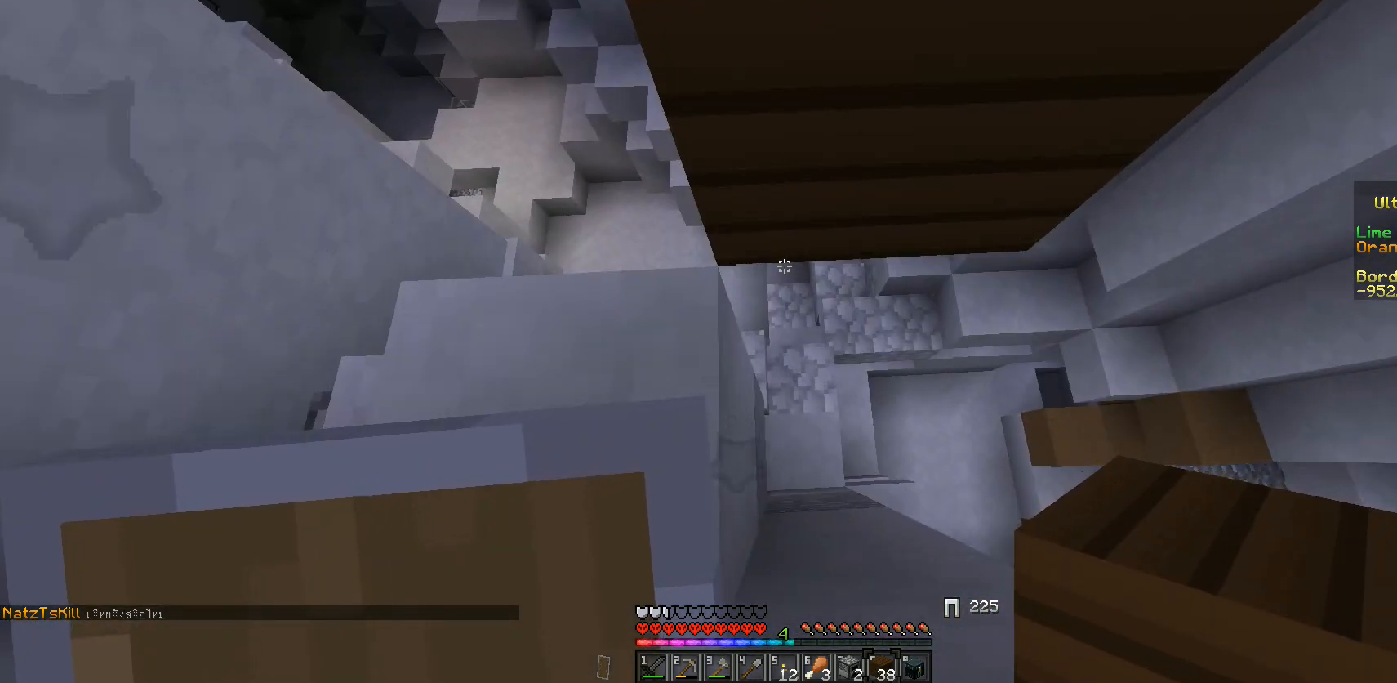
{"keys": ["a", "s"], "mouse": [], "events": [[133, "a", "down"], [217, "a", "up"], [267, "mouse_right", "down"], [350, "mouse_right", "up"], [367, "a", "down"], [500, "s", "down"]]}
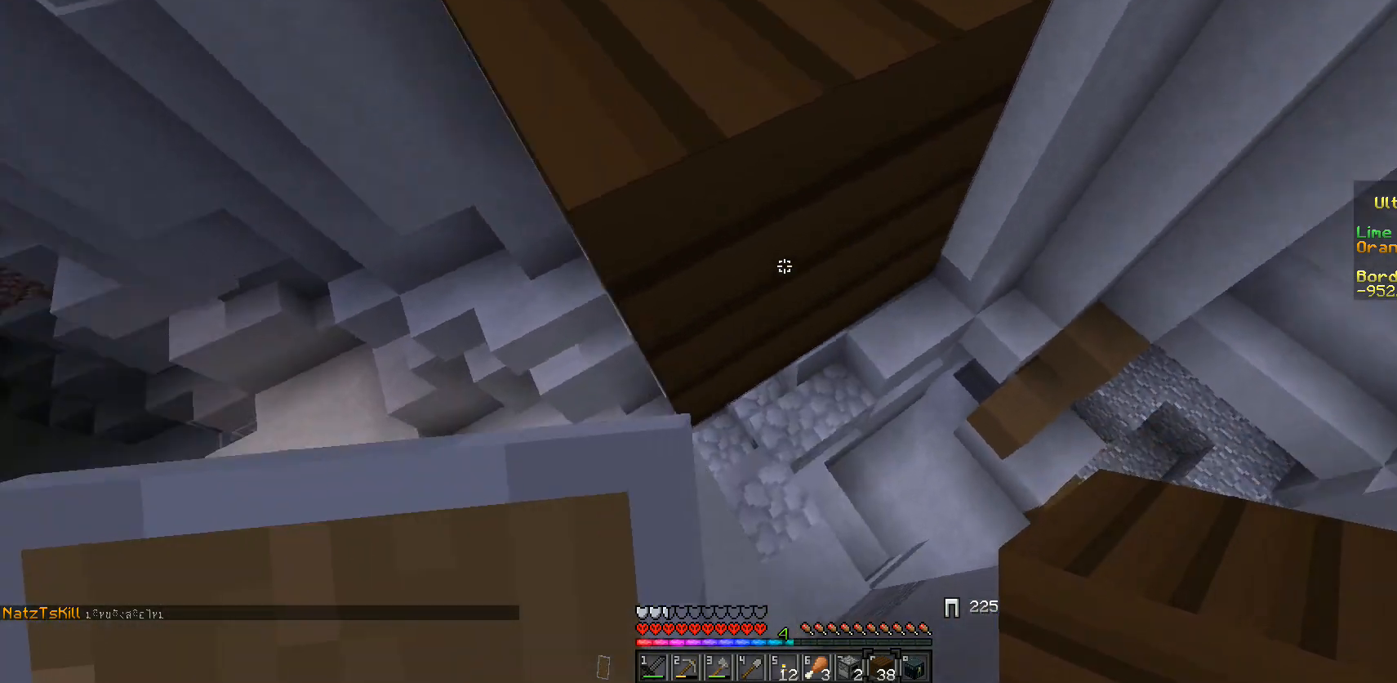
{"keys": [], "mouse": [], "events": [[167, "mouse_right", "down"], [250, "a", "up"], [250, "mouse_right", "up"], [400, "s", "up"]]}
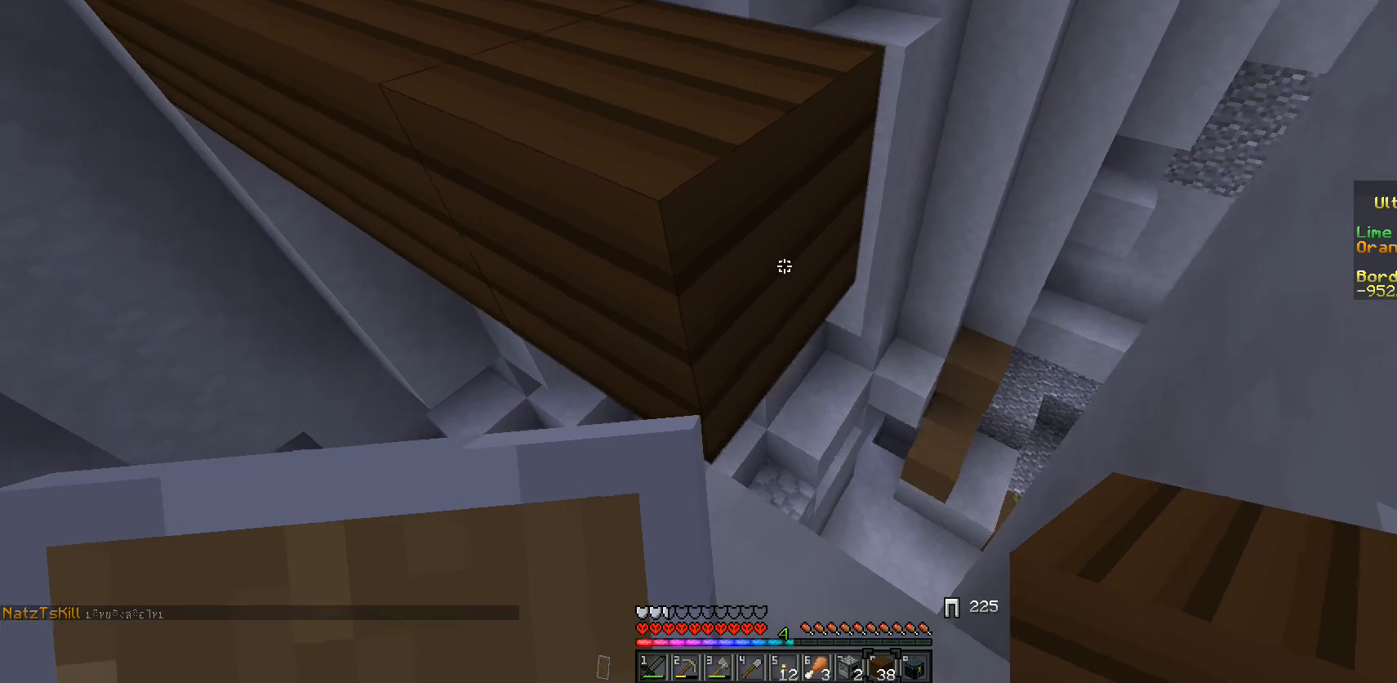
{"keys": ["d", "w"], "mouse": [], "events": [[33, "mouse_right", "down"], [100, "mouse_right", "up"], [333, "w", "down"], [450, "d", "down"]]}
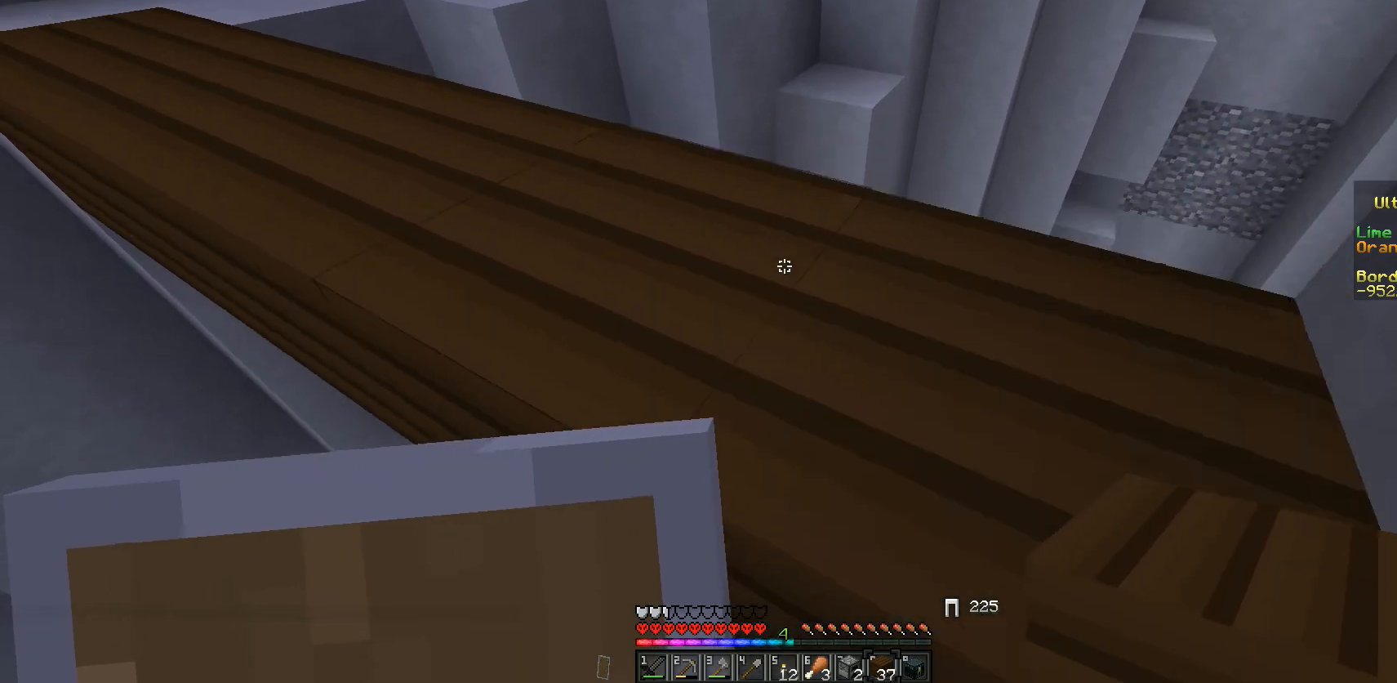
{"keys": ["w"], "mouse": [], "events": [[467, "d", "up"]]}
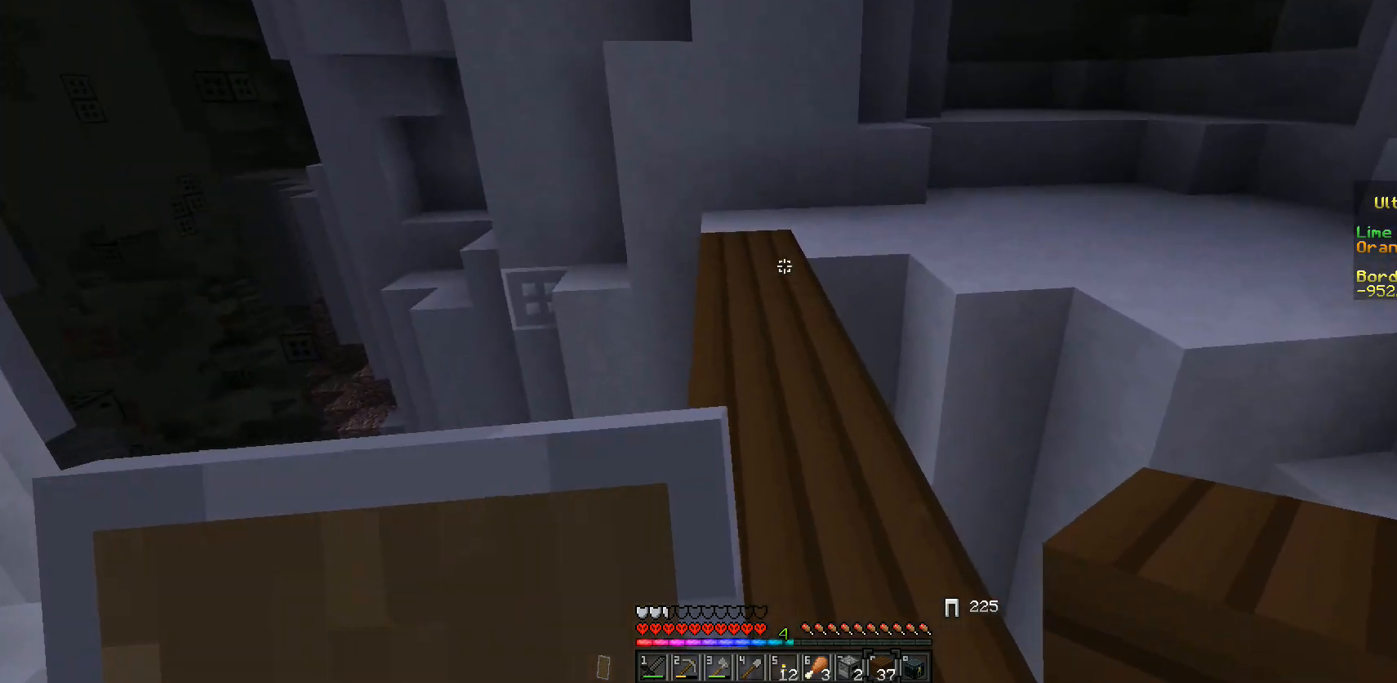
{"keys": ["w"], "mouse": [], "events": []}
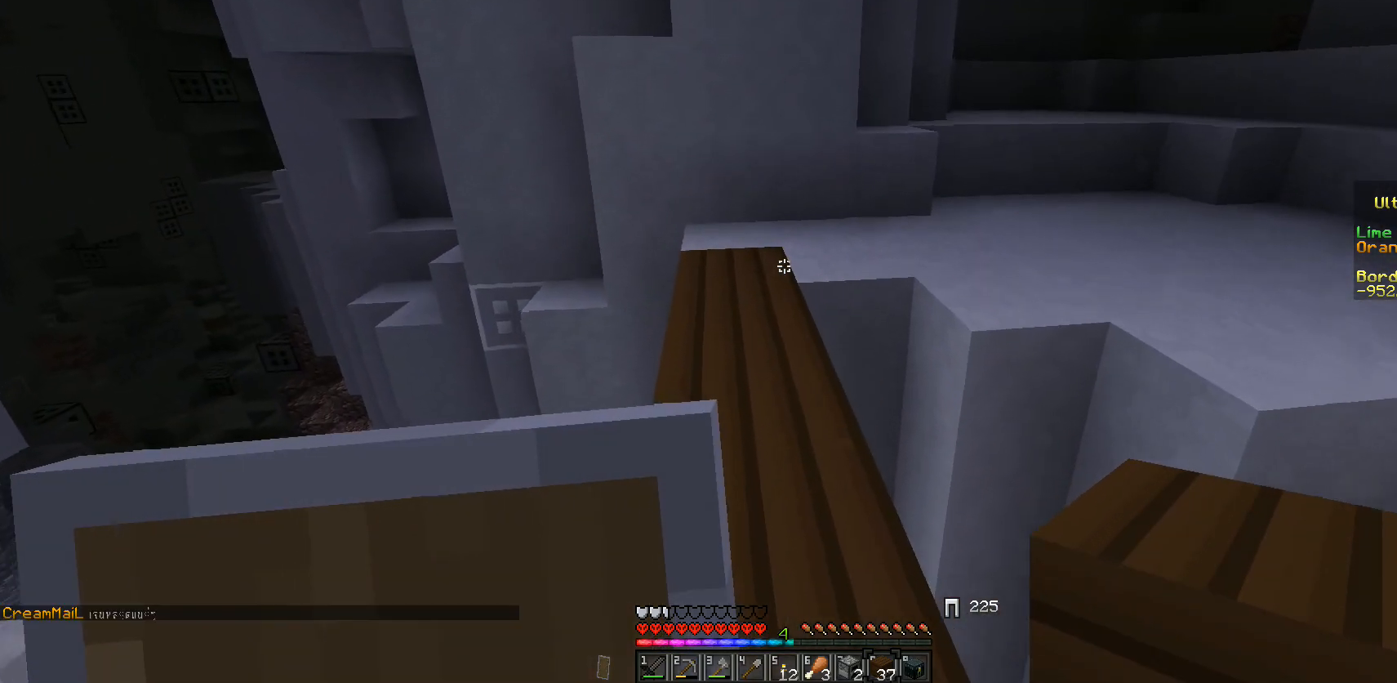
{"keys": ["w"], "mouse": [], "events": []}
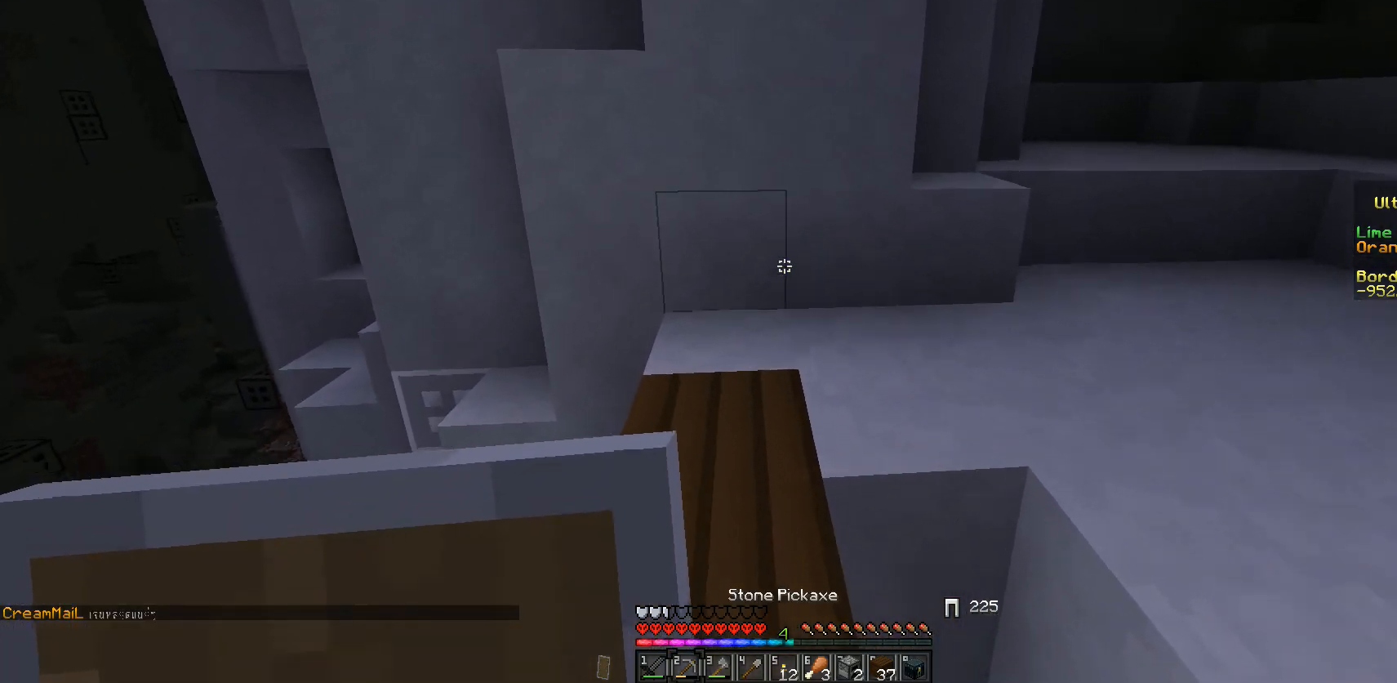
{"keys": ["a", "w"], "mouse": [], "events": [[417, "a", "down"]]}
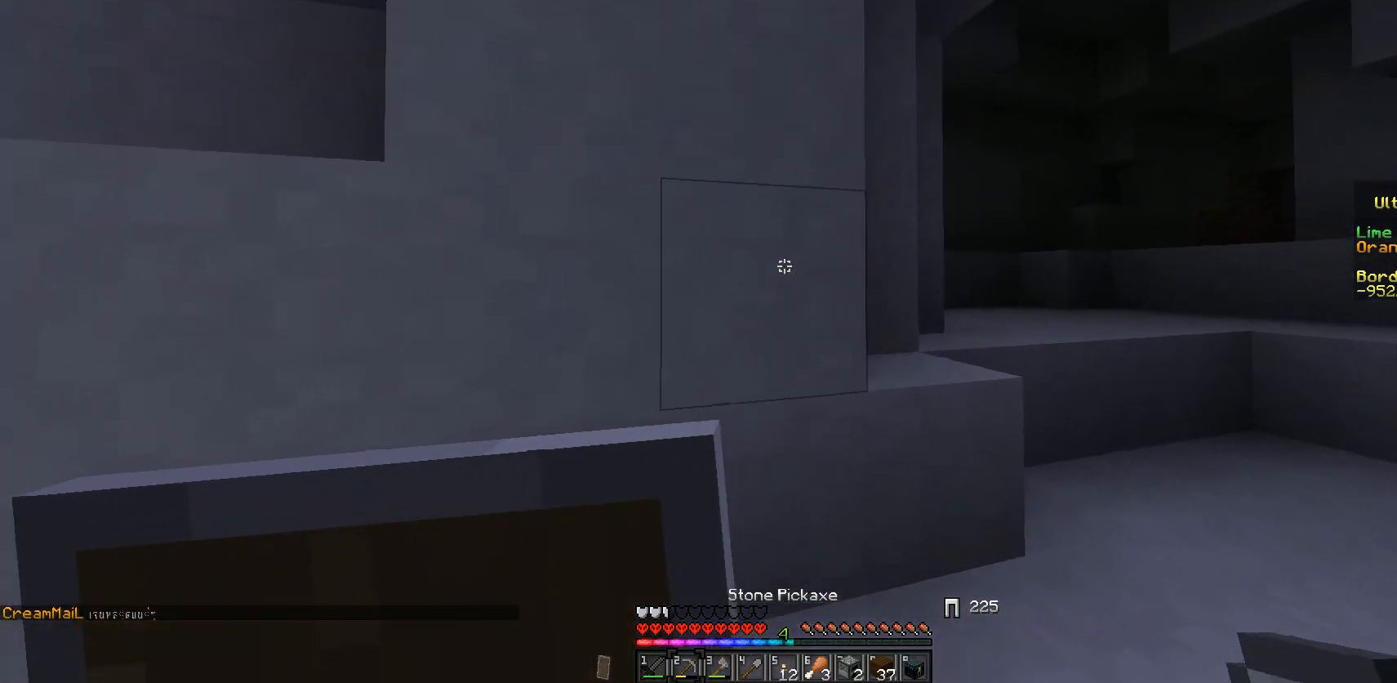
{"keys": ["w"], "mouse": ["left"], "events": [[100, "a", "up"], [183, "mouse_left", "down"]]}
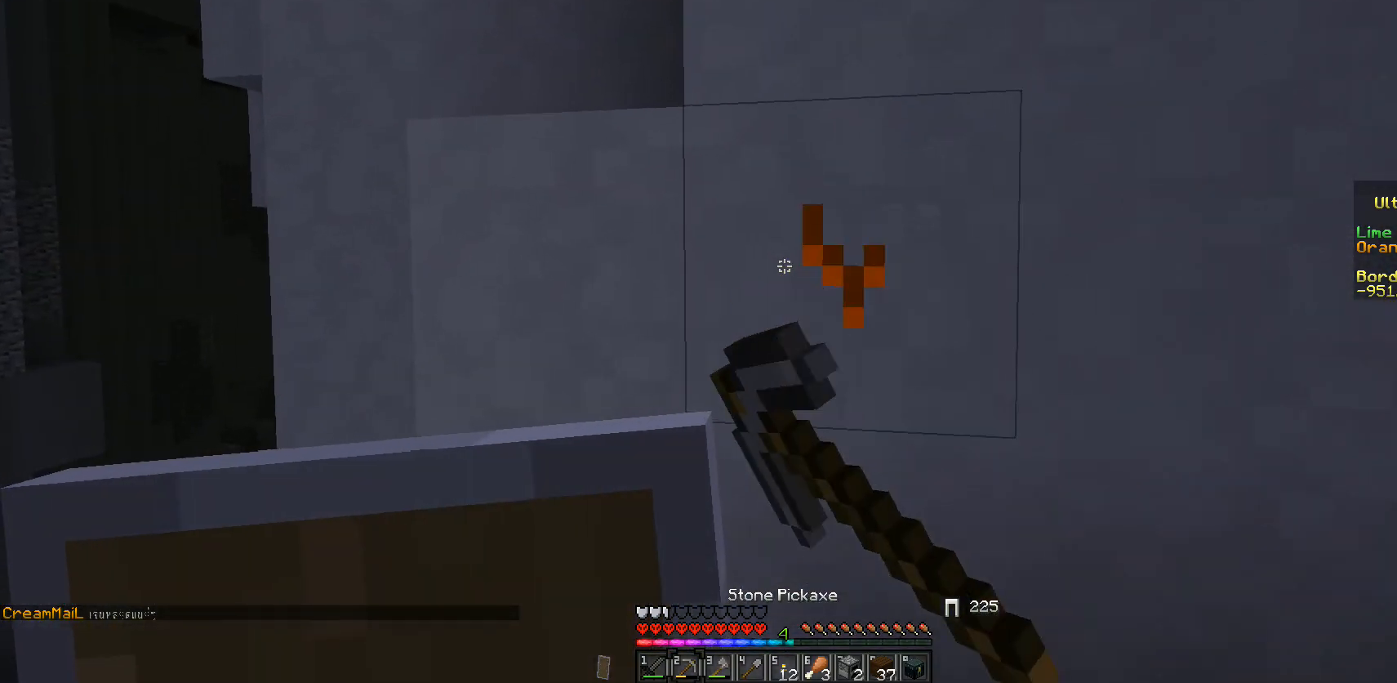
{"keys": [], "mouse": ["left"], "events": [[50, "w", "up"]]}
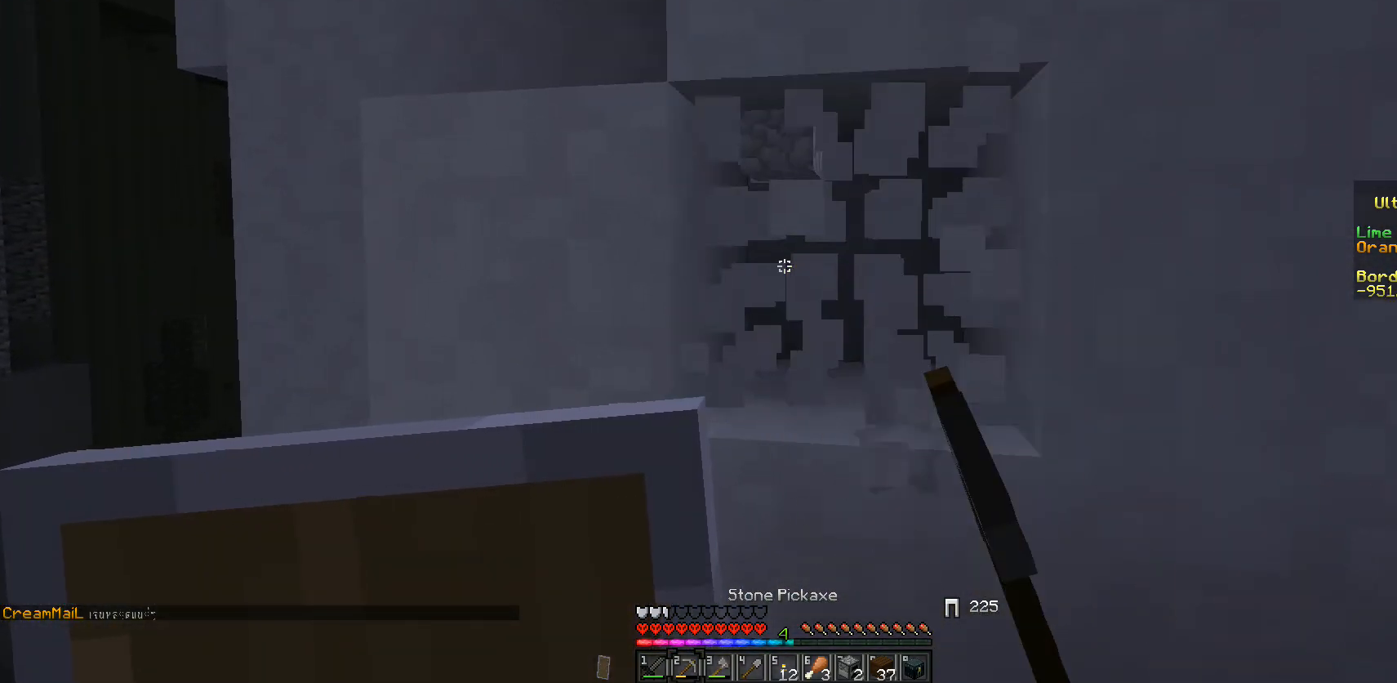
{"keys": [], "mouse": ["left"], "events": [[67, "w", "down"], [283, "w", "up"]]}
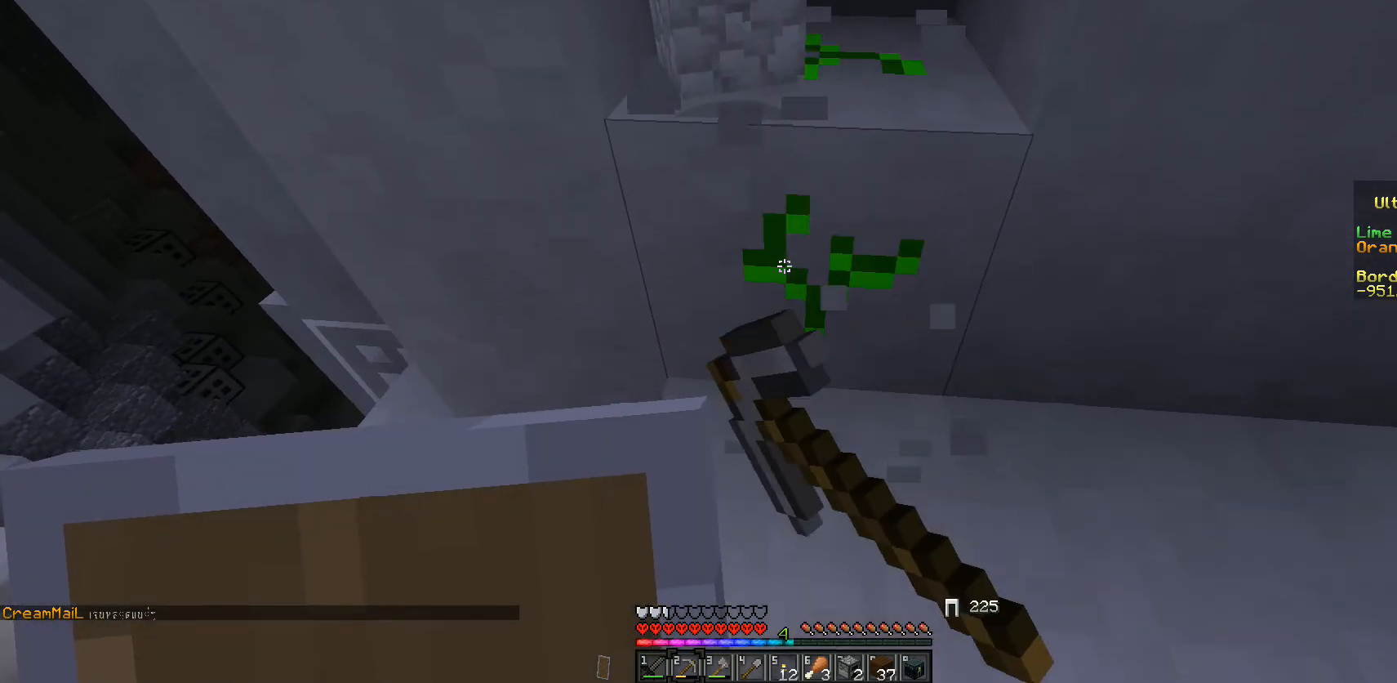
{"keys": ["w"], "mouse": ["left"], "events": [[50, "w", "down"]]}
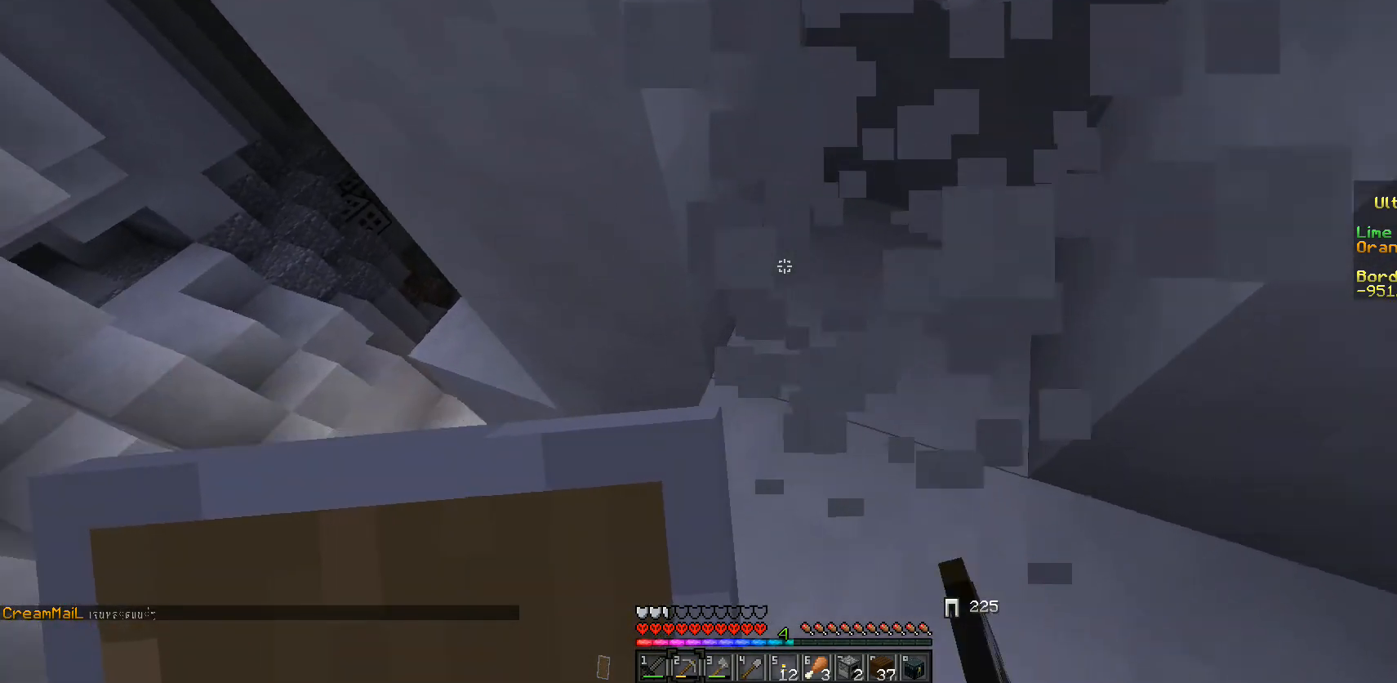
{"keys": ["d", "w"], "mouse": ["left"], "events": [[150, "w", "up"], [433, "w", "down"], [450, "d", "down"]]}
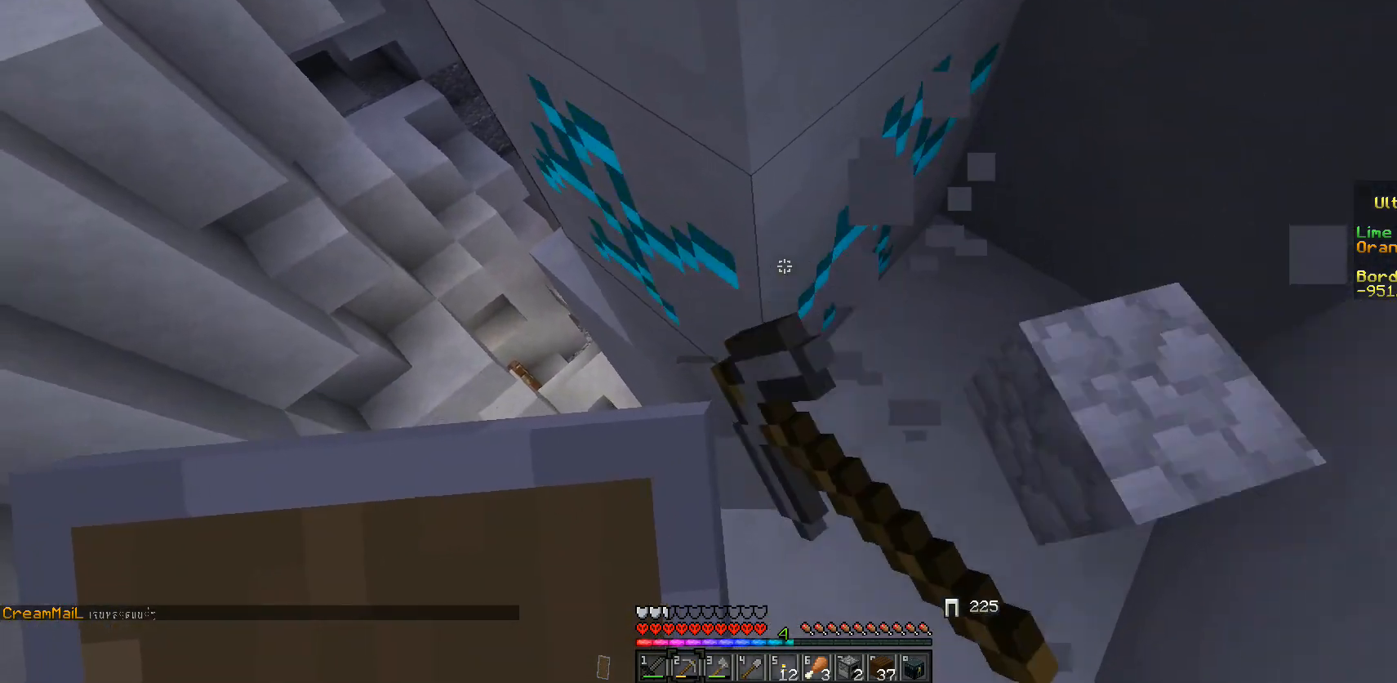
{"keys": ["d", "w"], "mouse": ["left"], "events": [[67, "w", "up"], [83, "d", "up"], [467, "d", "down"], [467, "w", "down"]]}